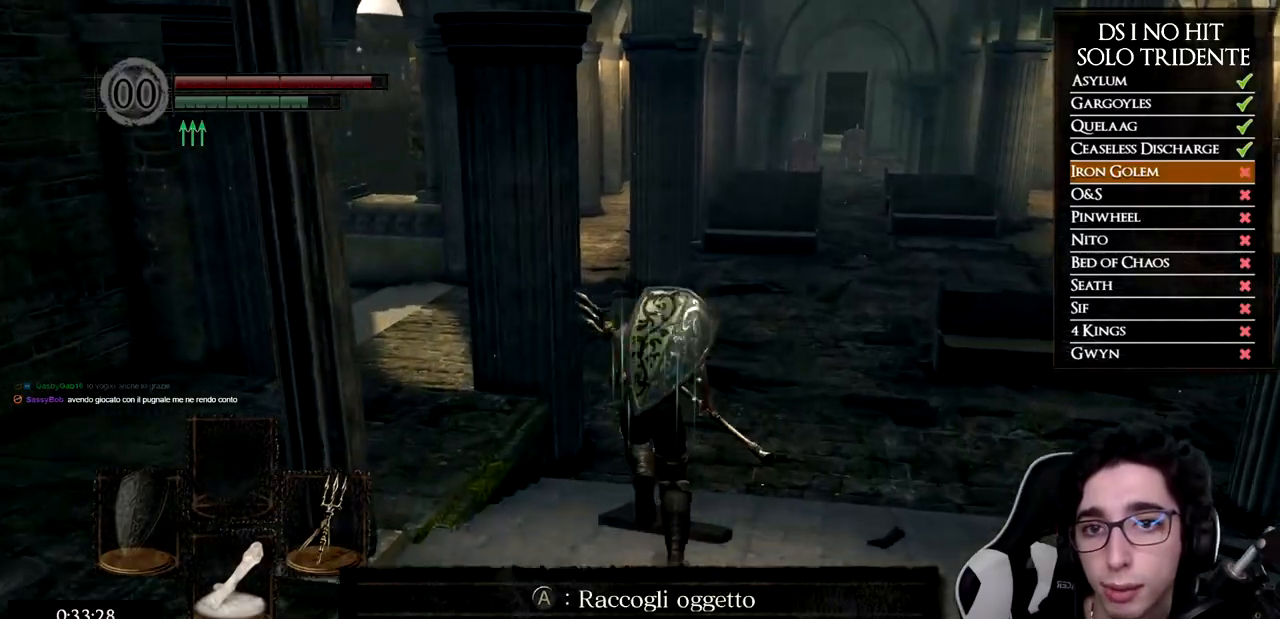
Gameplay with a controller (Xbox layout); each line is a JSON object with the inputs held at the frame after it. "events" lists button and stick changes between this image and that frame as [ms after this image, input, new state], when the widget could be followed in between.
{"buttons": ["B"], "left_stick": "up", "right_stick": "center", "events": []}
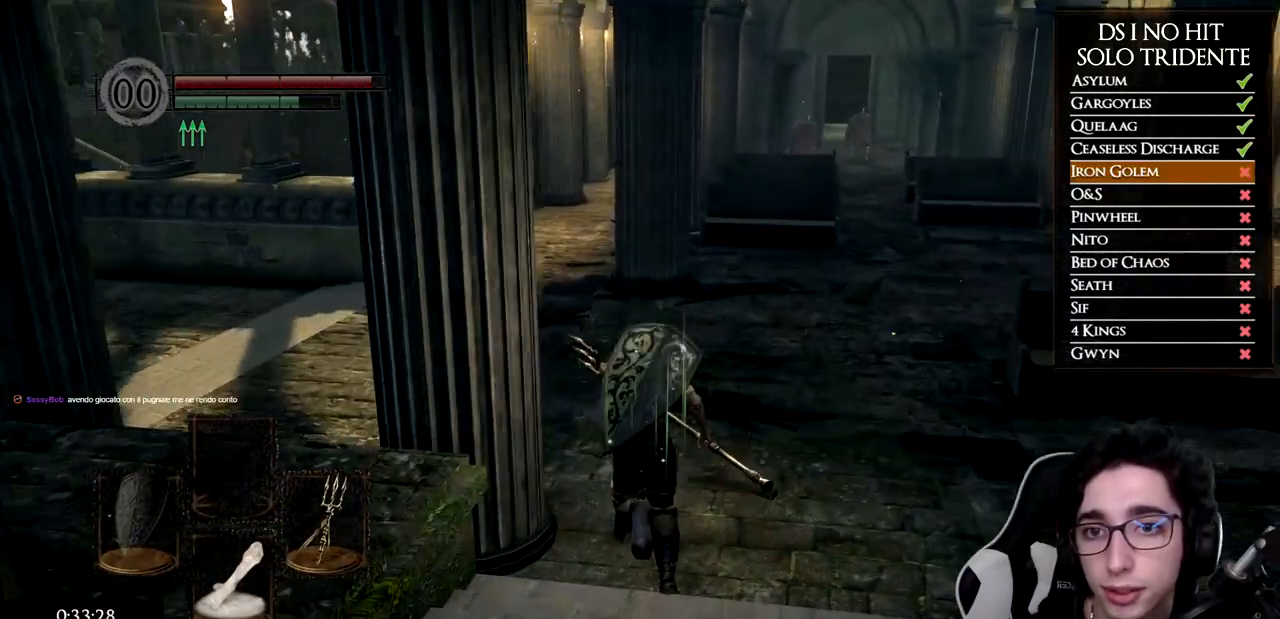
{"buttons": ["B"], "left_stick": "up-left", "right_stick": "center", "events": [[334, "left_stick", "up-left"]]}
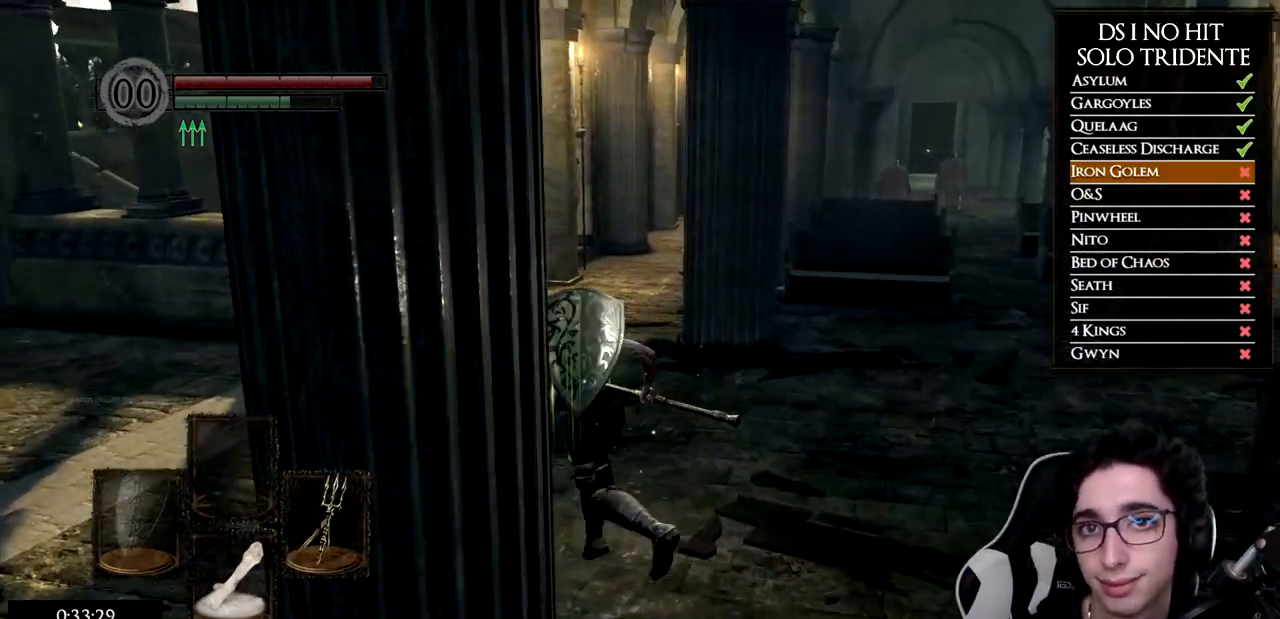
{"buttons": [], "left_stick": "up", "right_stick": "left", "events": [[84, "B", "up"], [200, "right_stick", "down-left"], [334, "left_stick", "up"], [367, "right_stick", "left"]]}
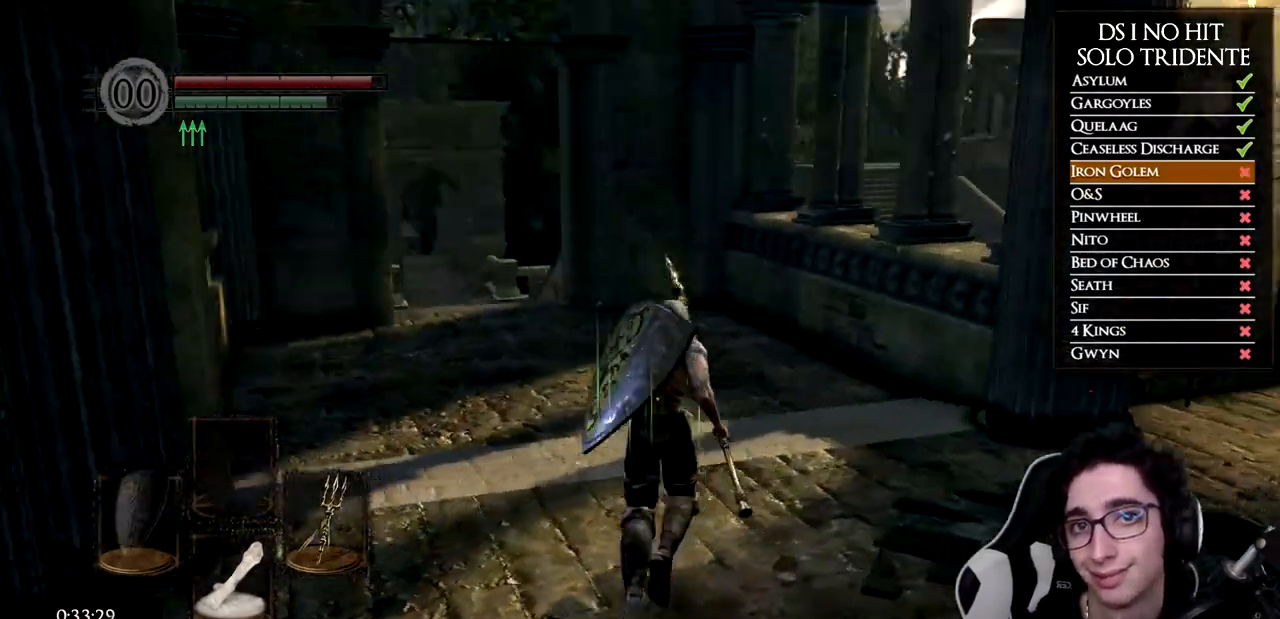
{"buttons": ["B"], "left_stick": "up-left", "right_stick": "center", "events": [[33, "right_stick", "center"], [83, "B", "down"], [450, "left_stick", "up-left"]]}
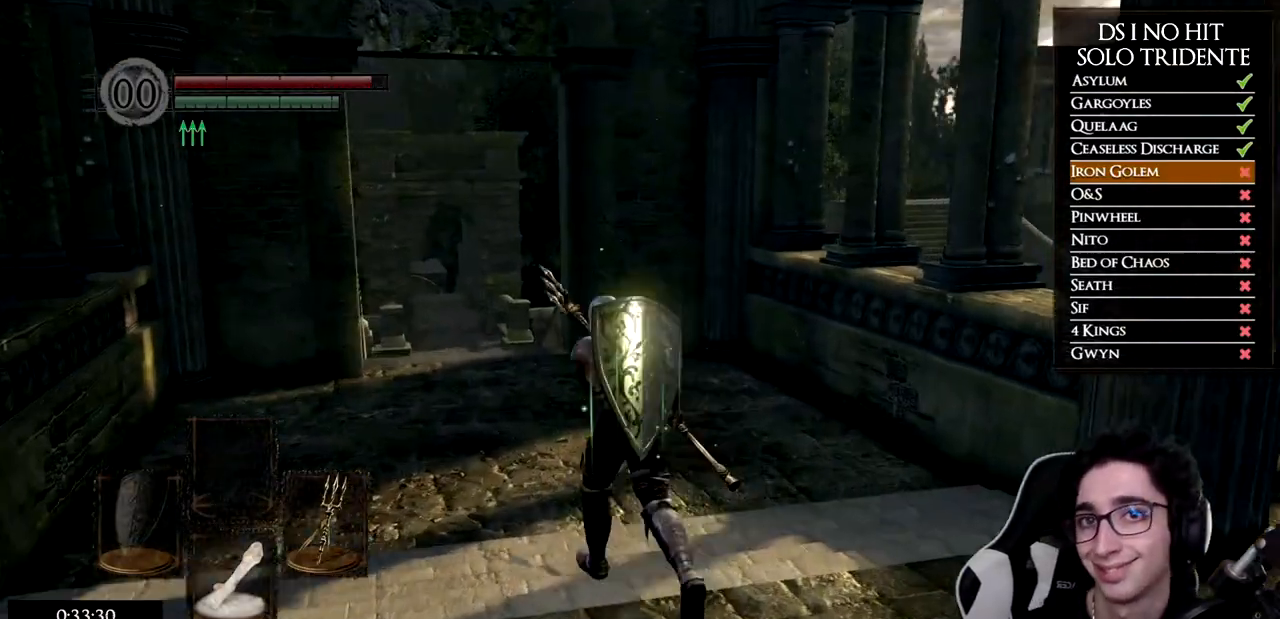
{"buttons": ["B"], "left_stick": "up", "right_stick": "center", "events": [[367, "left_stick", "up"]]}
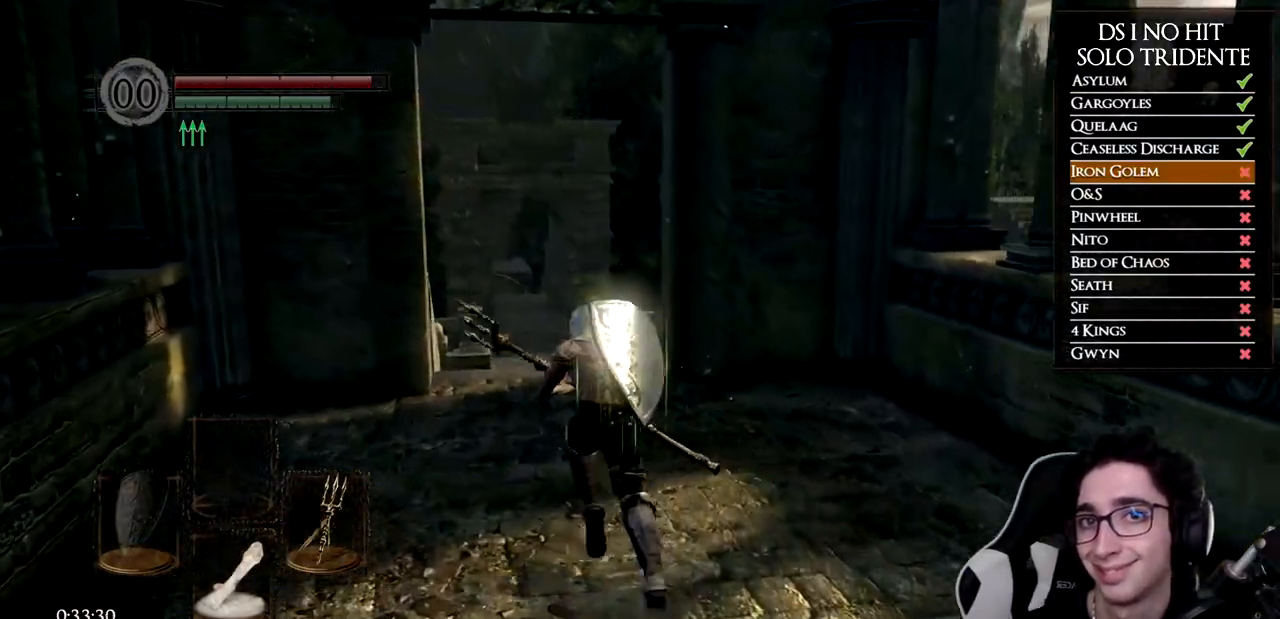
{"buttons": ["B"], "left_stick": "up", "right_stick": "center", "events": []}
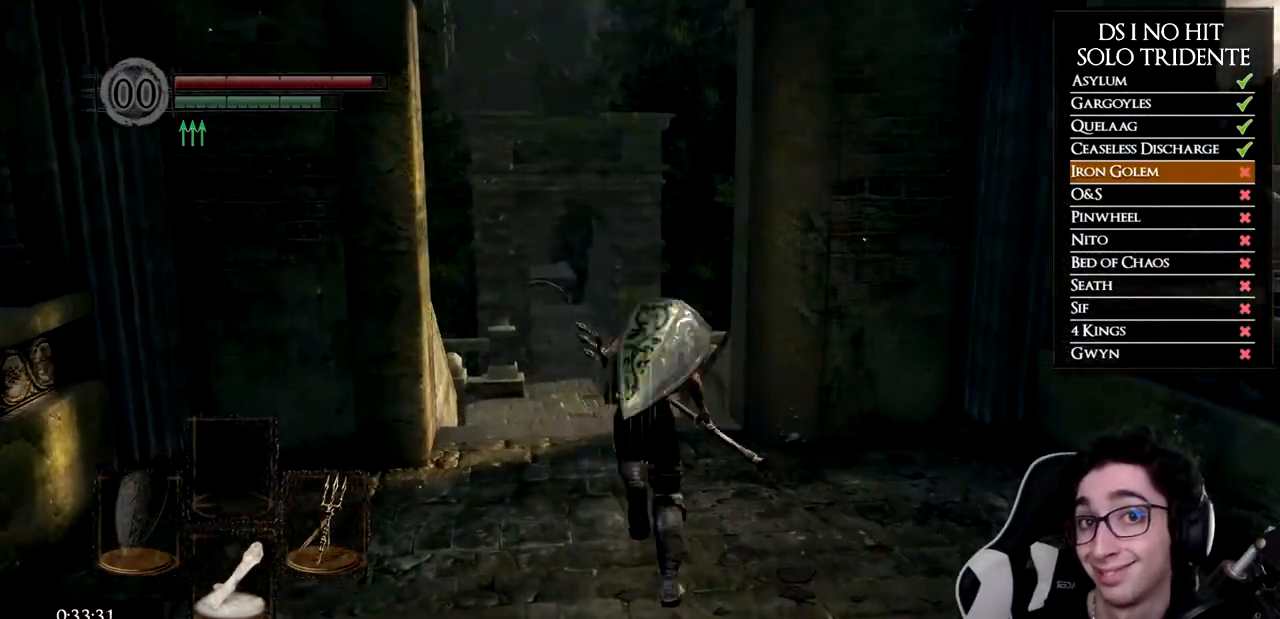
{"buttons": ["B"], "left_stick": "up", "right_stick": "center", "events": []}
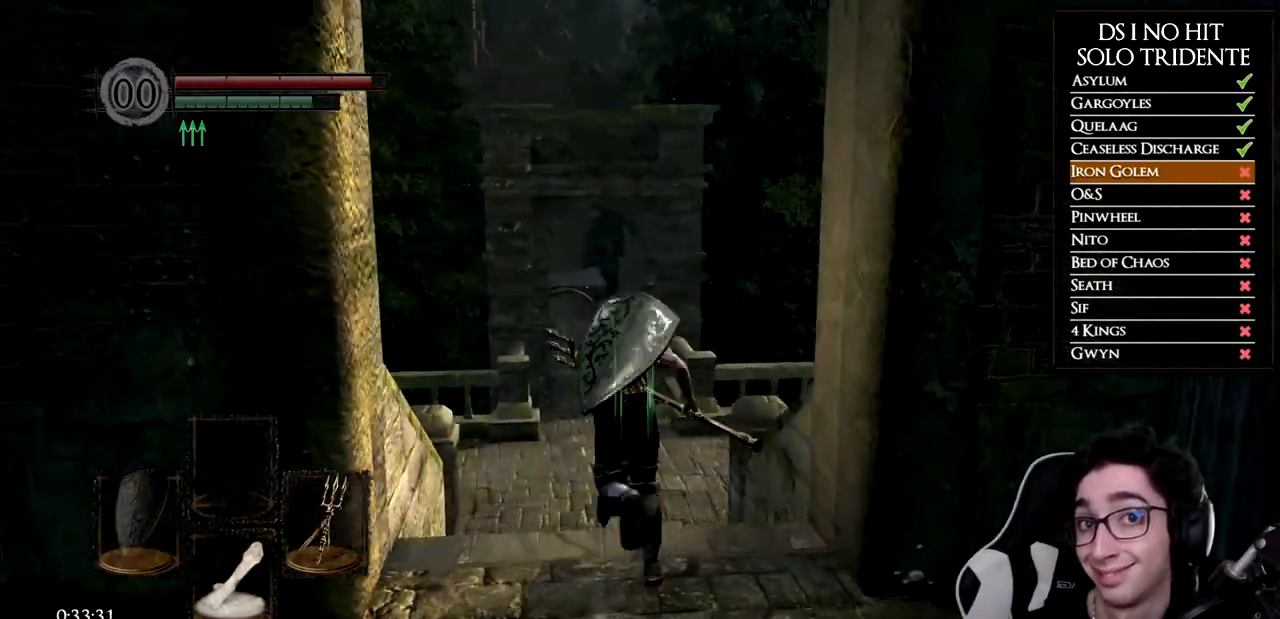
{"buttons": ["B"], "left_stick": "up", "right_stick": "center", "events": []}
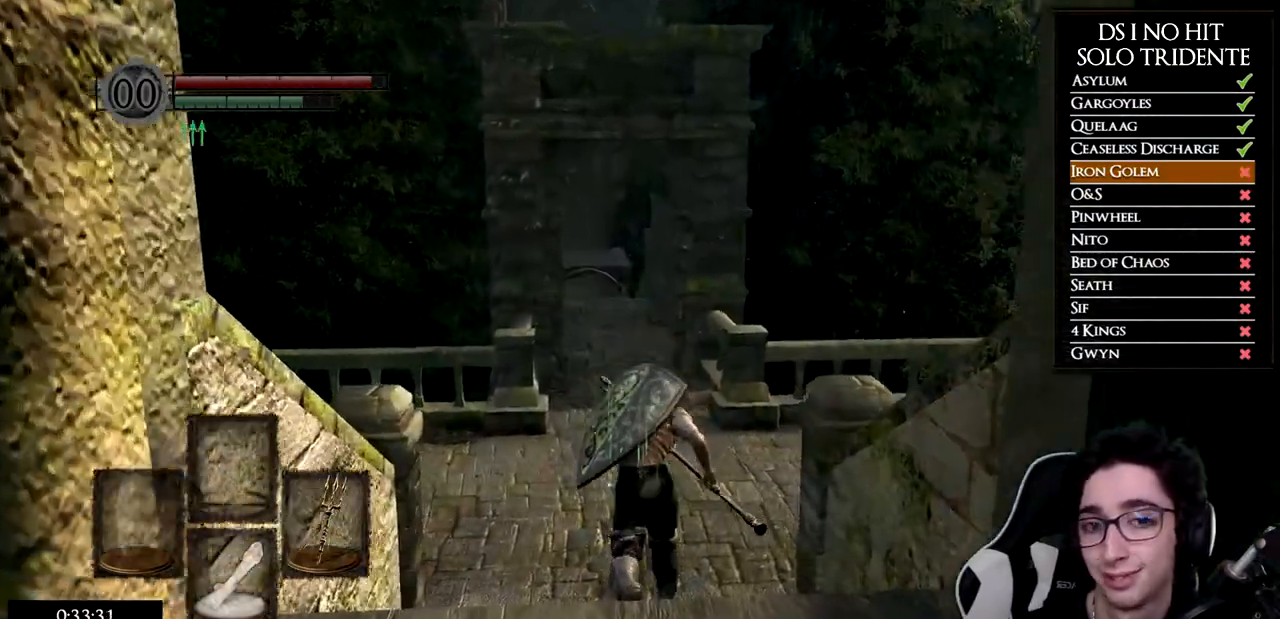
{"buttons": ["B"], "left_stick": "up", "right_stick": "center", "events": []}
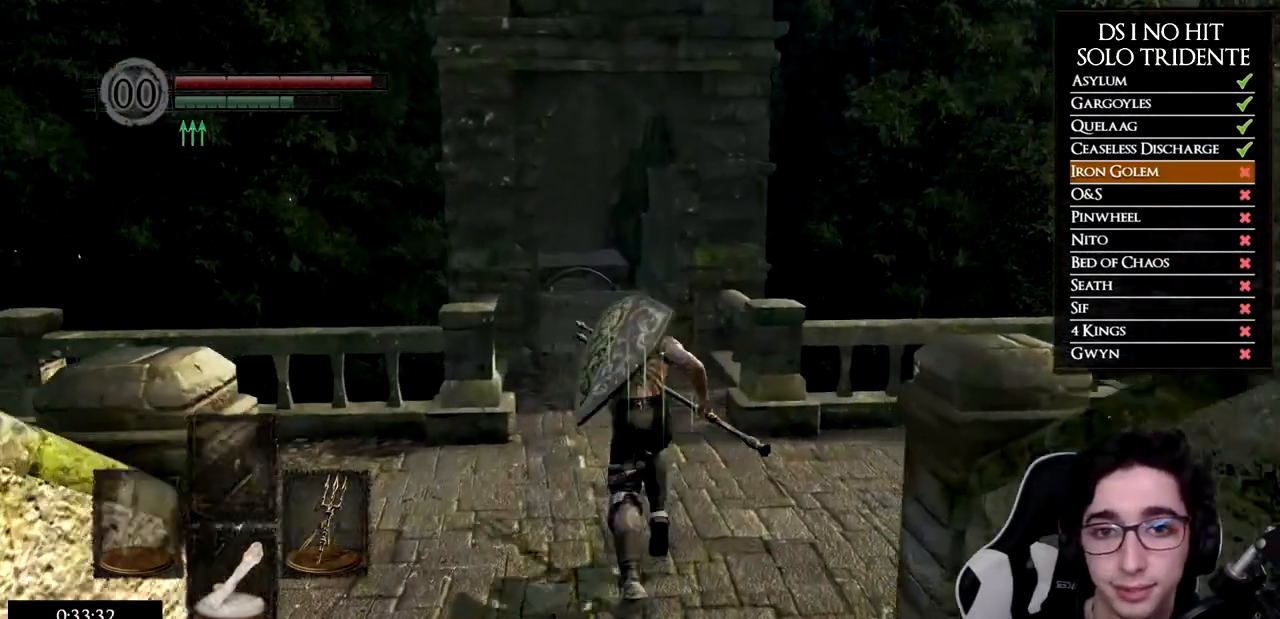
{"buttons": ["B"], "left_stick": "up", "right_stick": "center", "events": []}
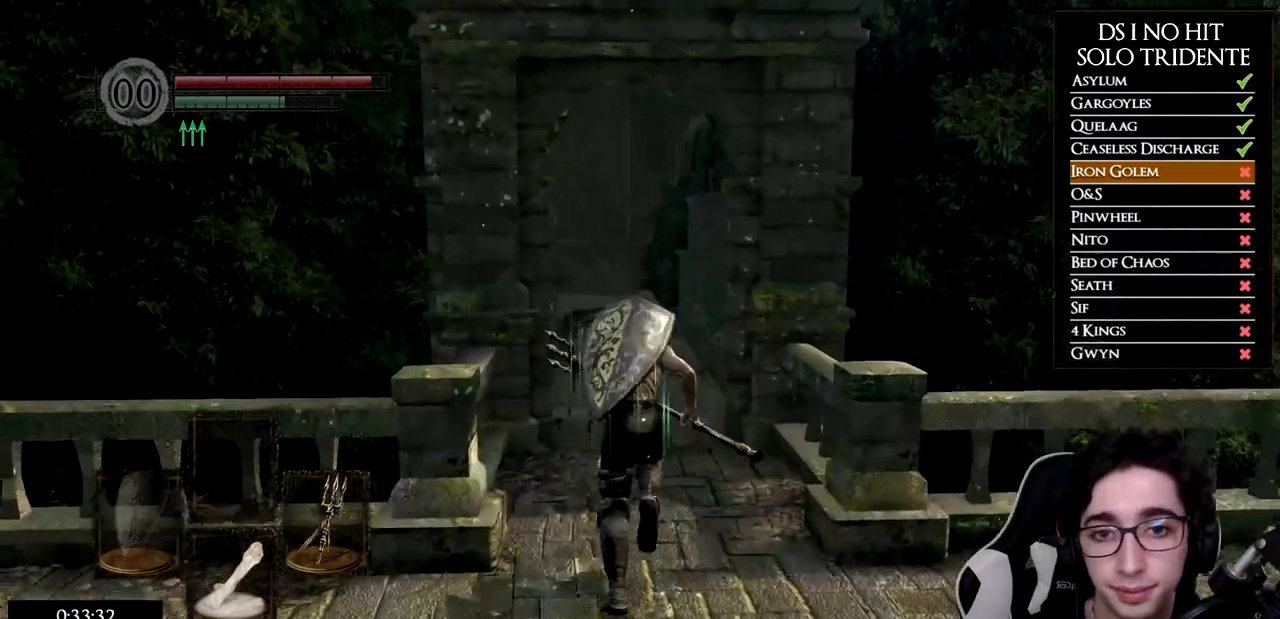
{"buttons": ["B"], "left_stick": "up", "right_stick": "center", "events": []}
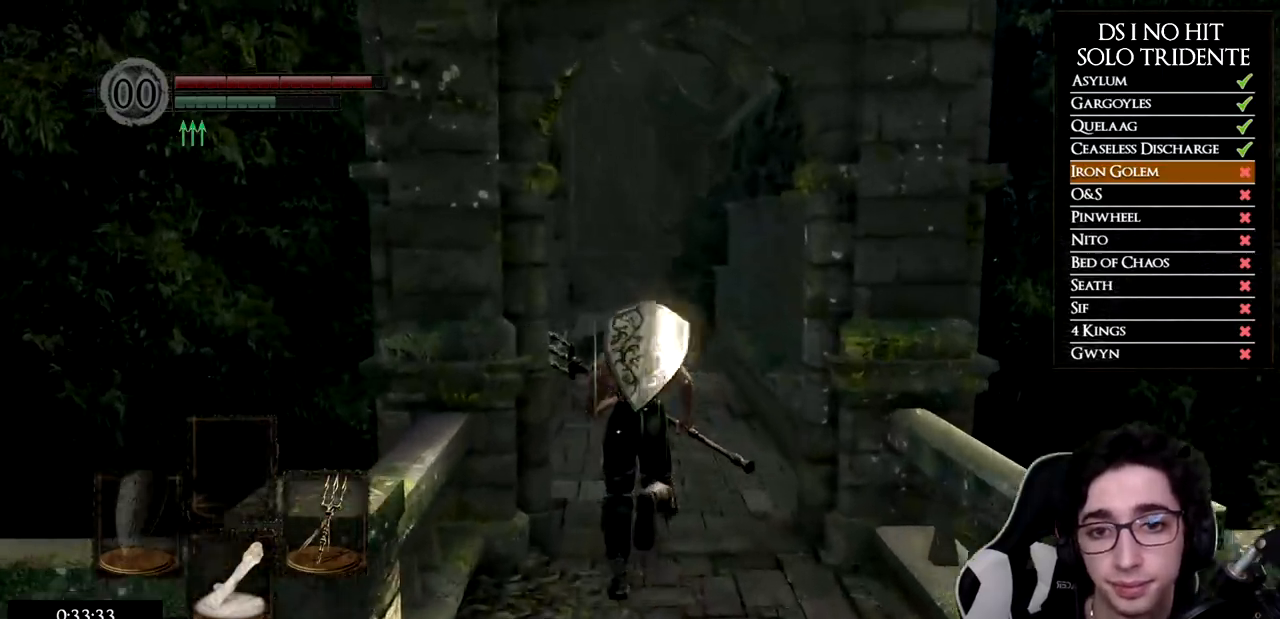
{"buttons": ["B"], "left_stick": "up", "right_stick": "center", "events": []}
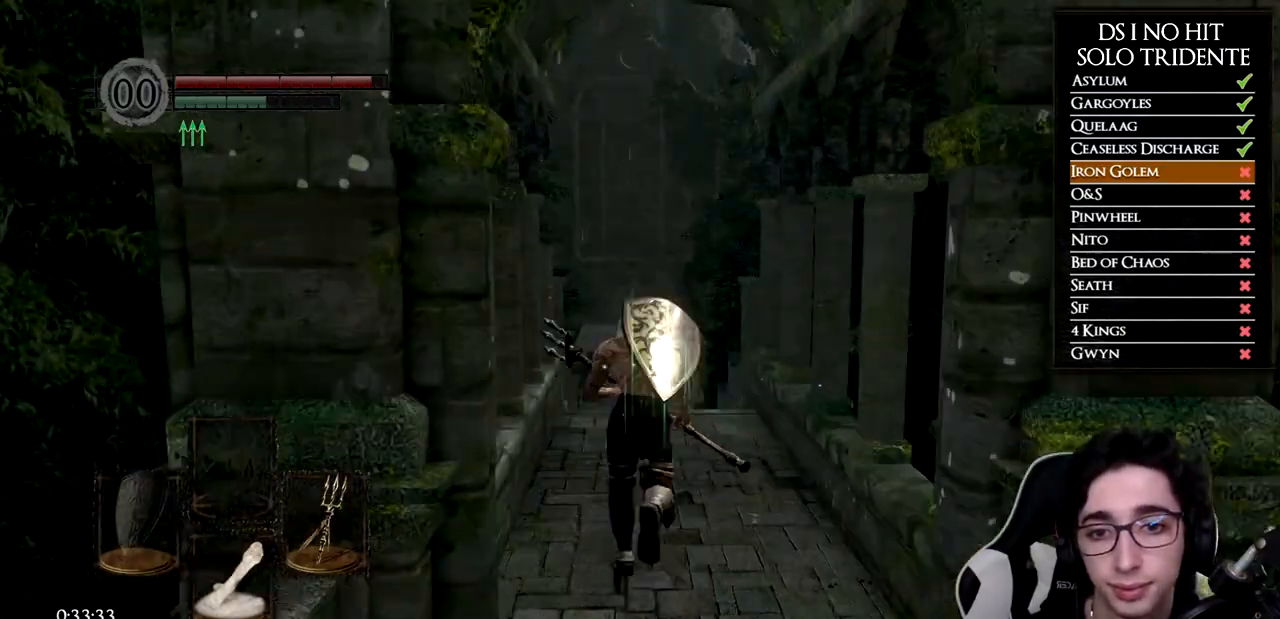
{"buttons": ["B"], "left_stick": "up", "right_stick": "center", "events": []}
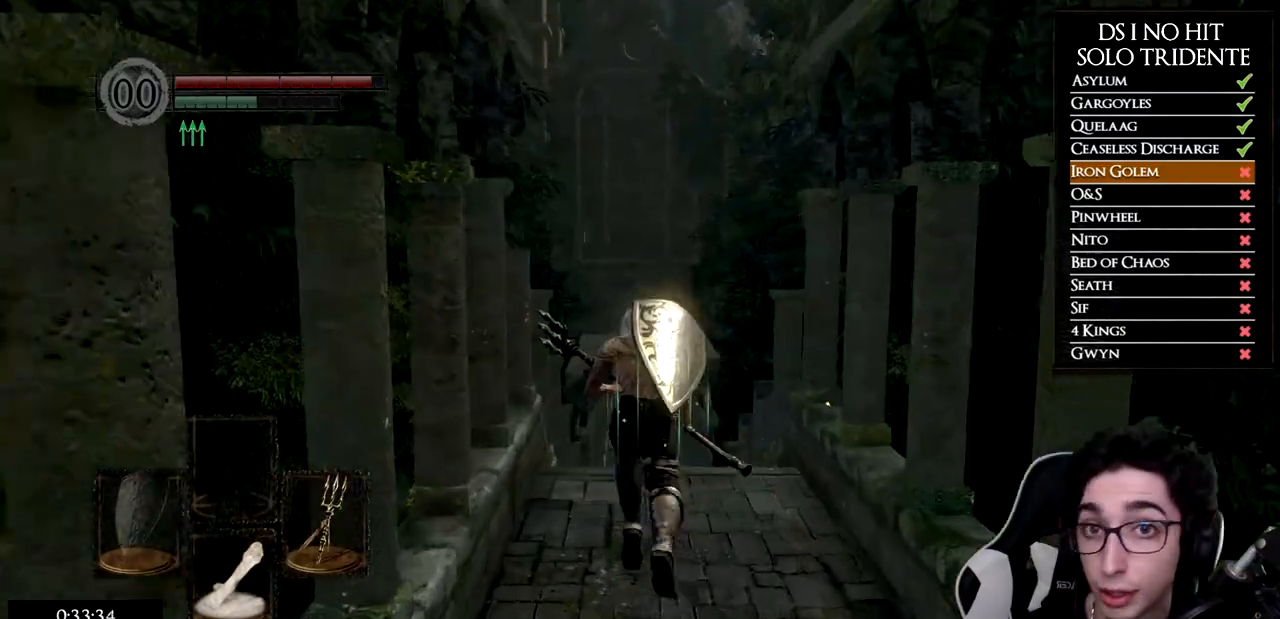
{"buttons": ["B"], "left_stick": "up", "right_stick": "center", "events": []}
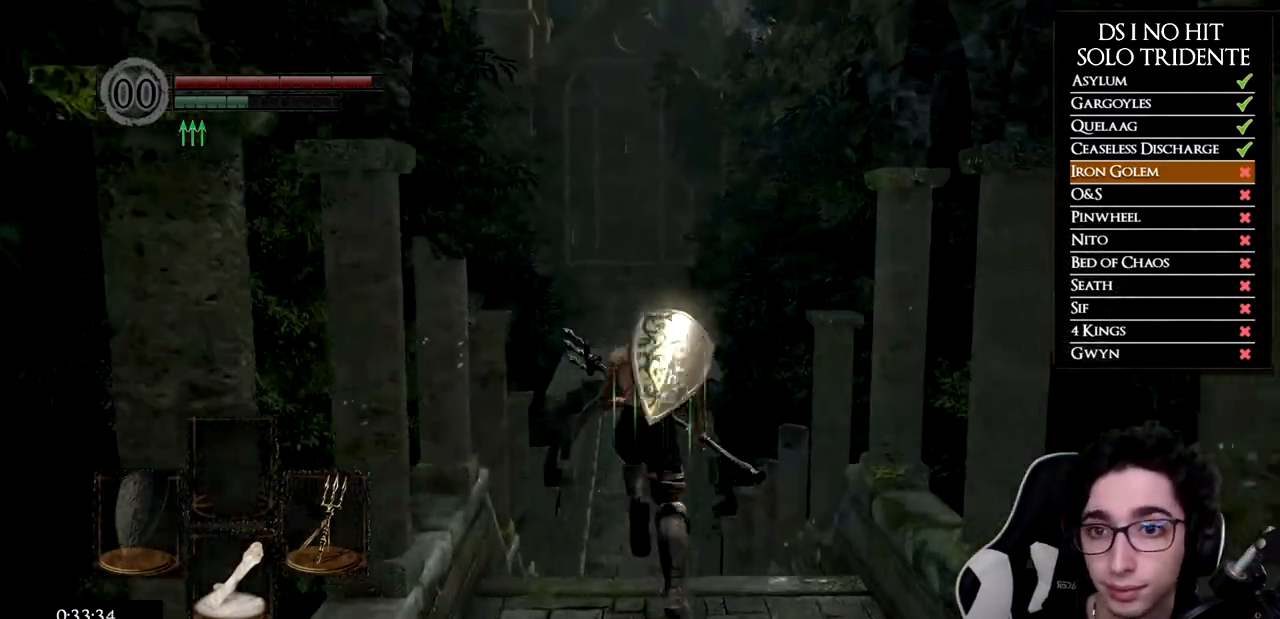
{"buttons": ["B"], "left_stick": "up", "right_stick": "center", "events": []}
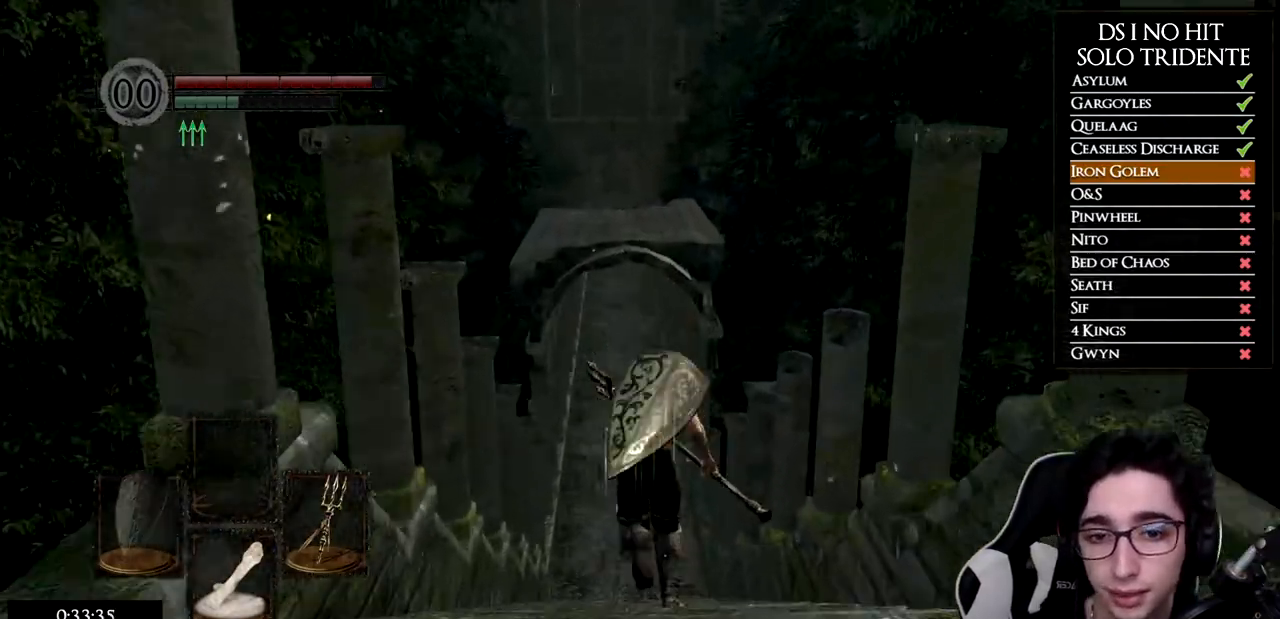
{"buttons": ["B"], "left_stick": "up", "right_stick": "center", "events": []}
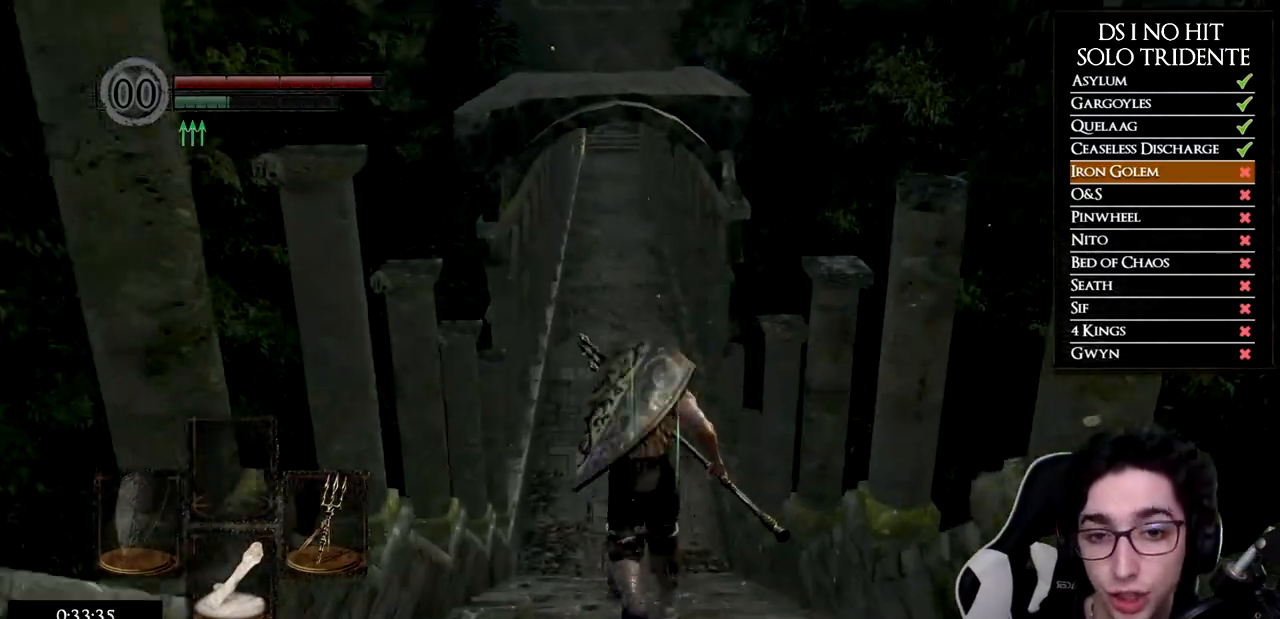
{"buttons": [], "left_stick": "up", "right_stick": "center", "events": [[117, "B", "up"], [267, "right_stick", "up"], [384, "right_stick", "center"]]}
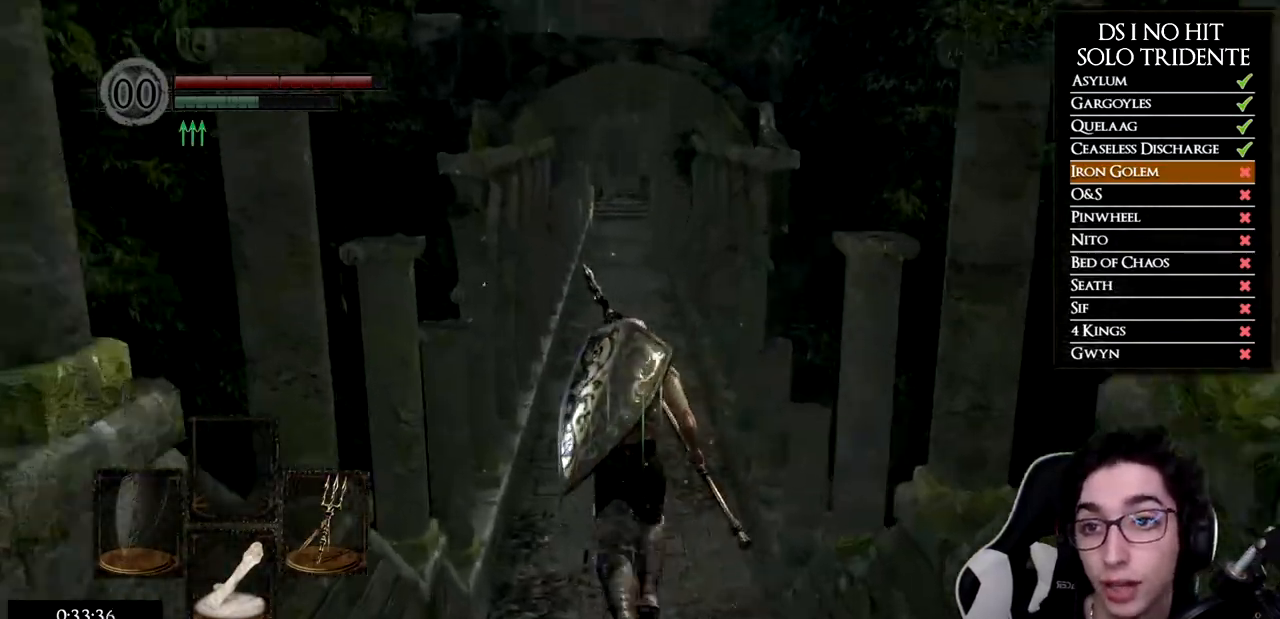
{"buttons": ["B"], "left_stick": "up", "right_stick": "center", "events": [[100, "B", "down"]]}
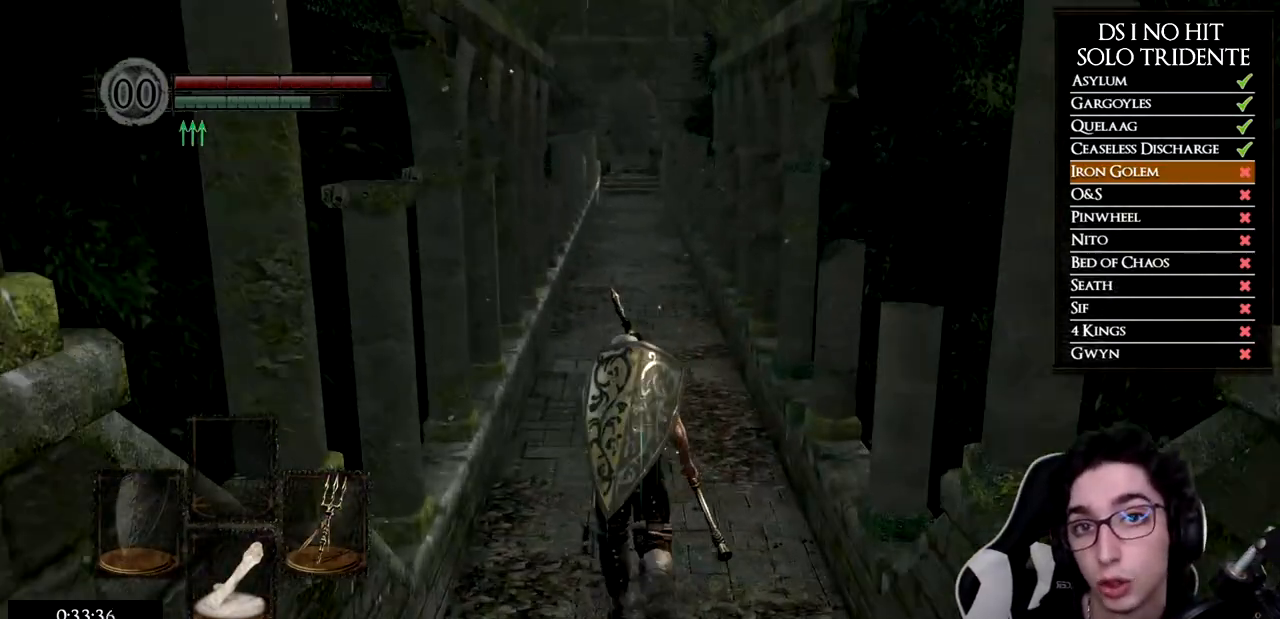
{"buttons": ["B"], "left_stick": "up", "right_stick": "center", "events": []}
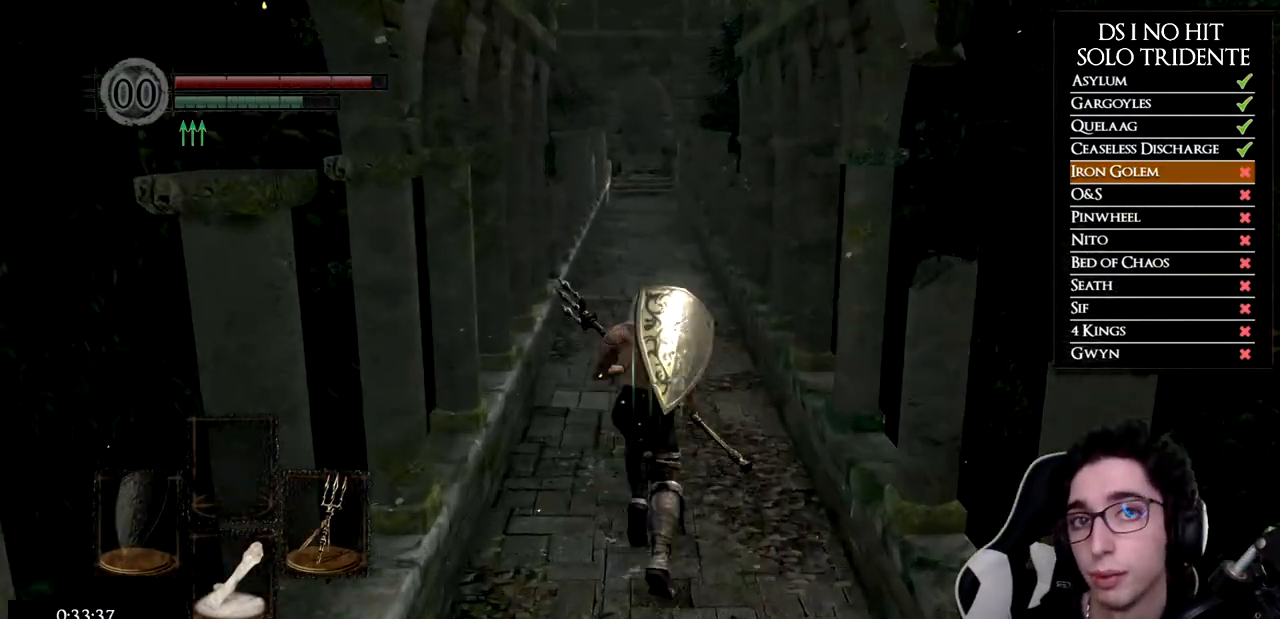
{"buttons": ["B"], "left_stick": "up", "right_stick": "center", "events": []}
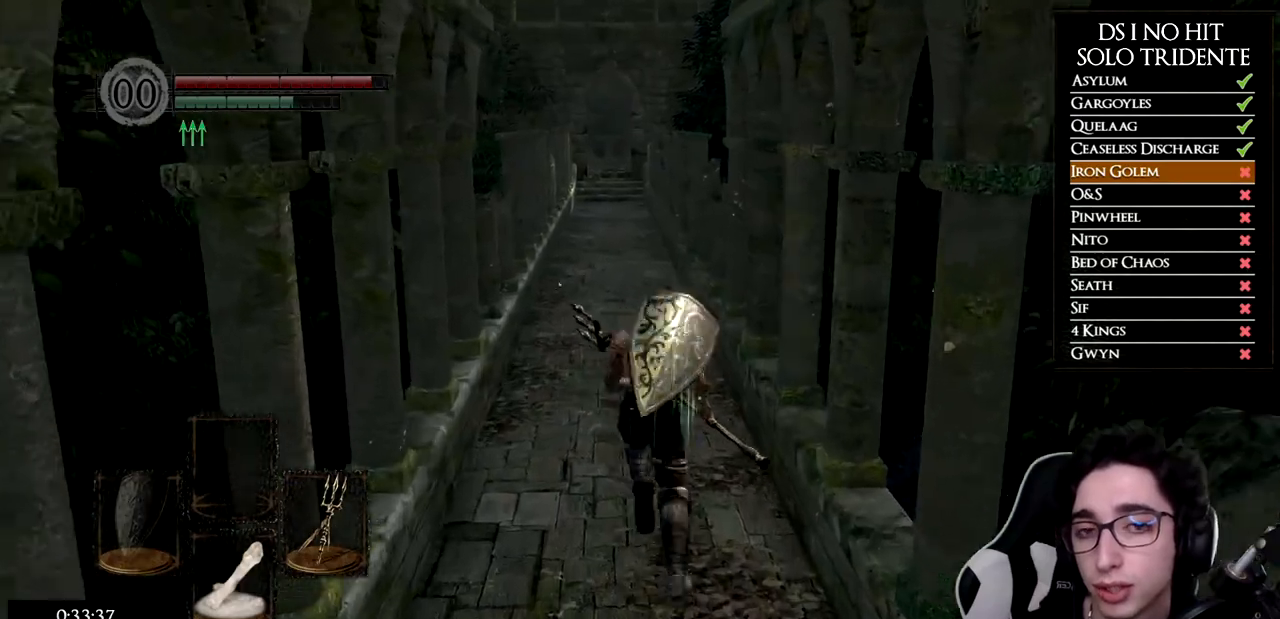
{"buttons": ["B"], "left_stick": "up", "right_stick": "center", "events": []}
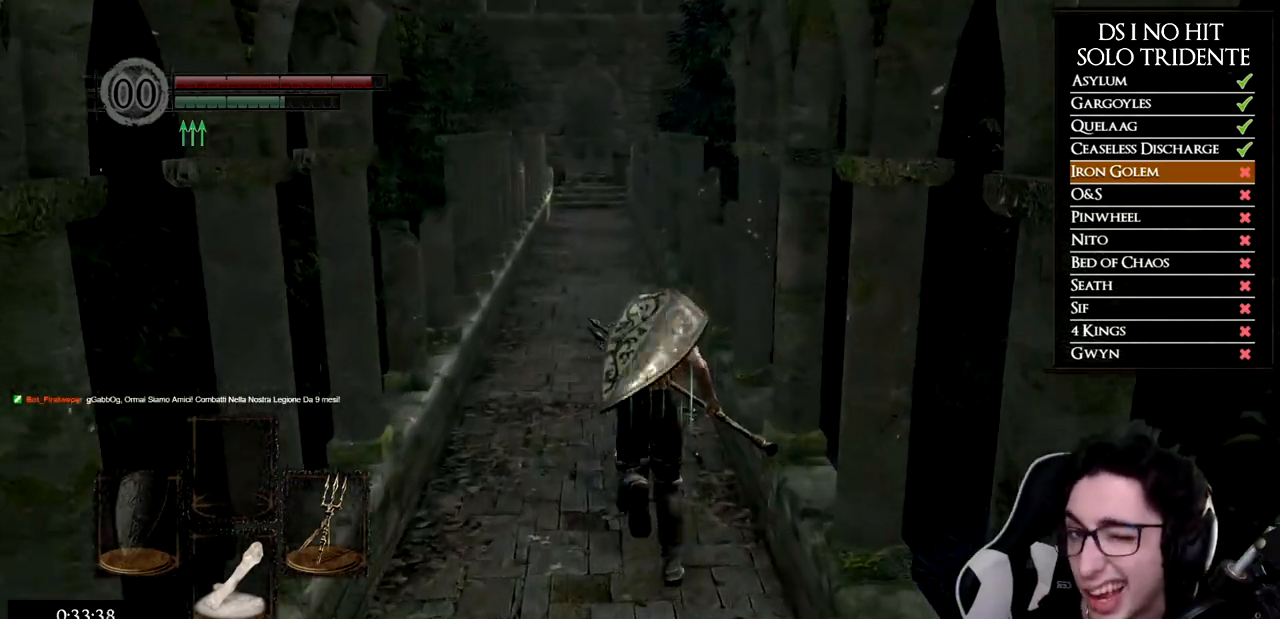
{"buttons": ["B"], "left_stick": "up", "right_stick": "center", "events": []}
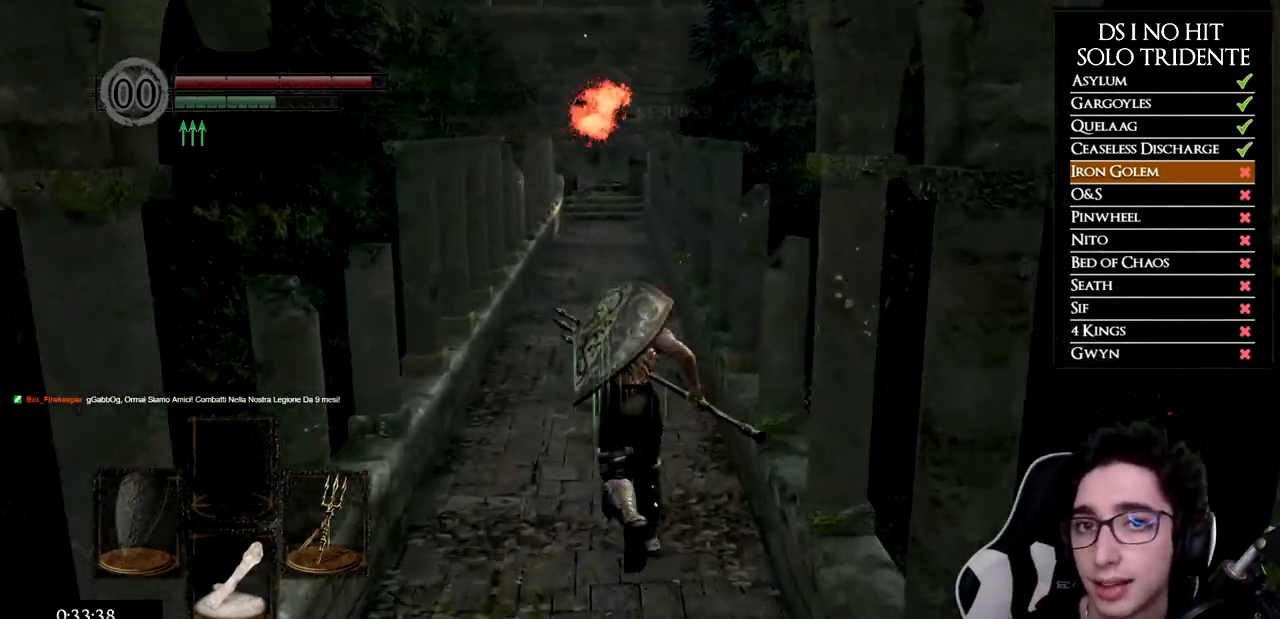
{"buttons": ["B"], "left_stick": "up", "right_stick": "center", "events": []}
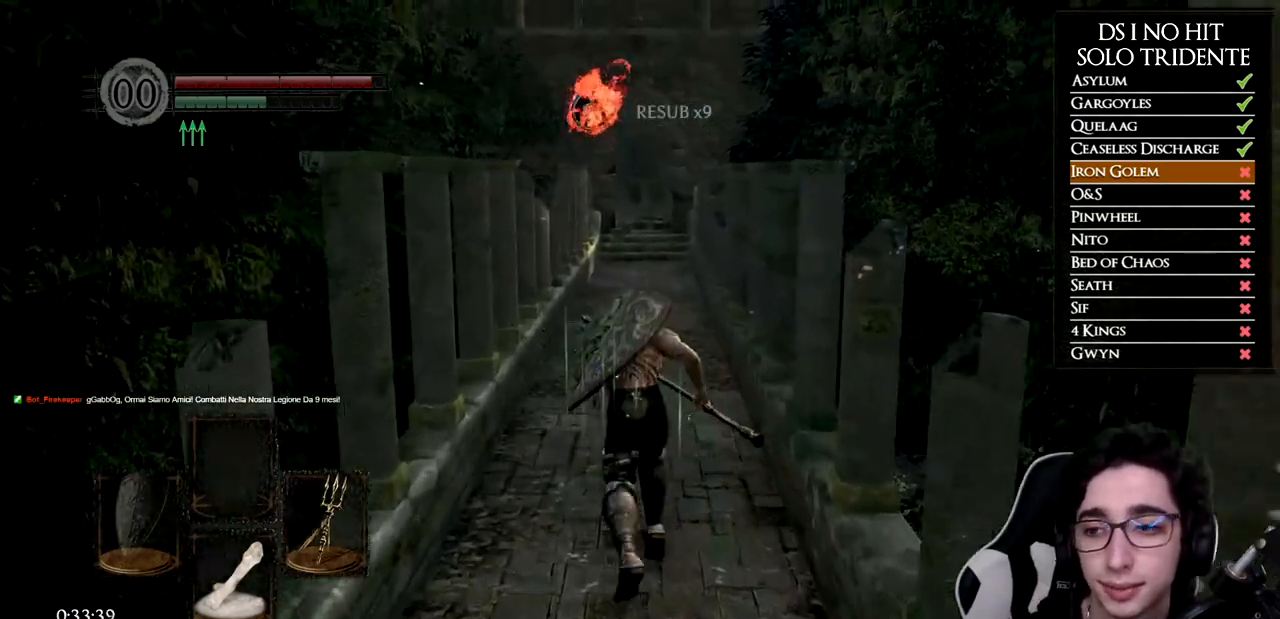
{"buttons": ["B"], "left_stick": "up", "right_stick": "center", "events": []}
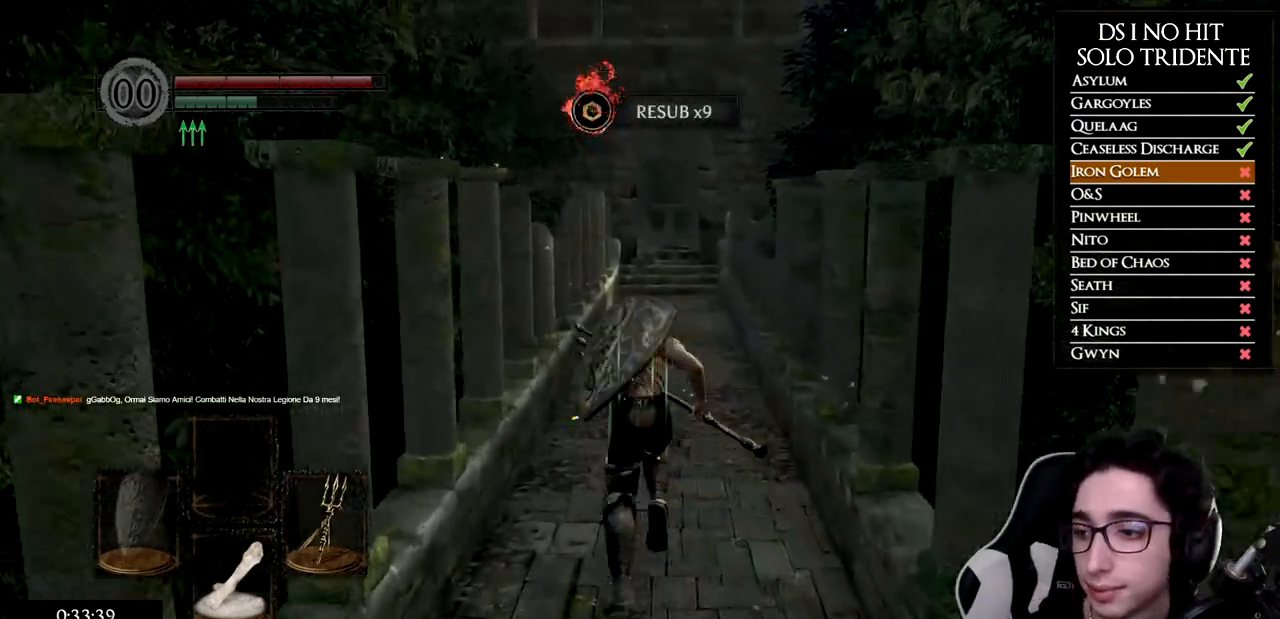
{"buttons": ["B"], "left_stick": "up", "right_stick": "center", "events": []}
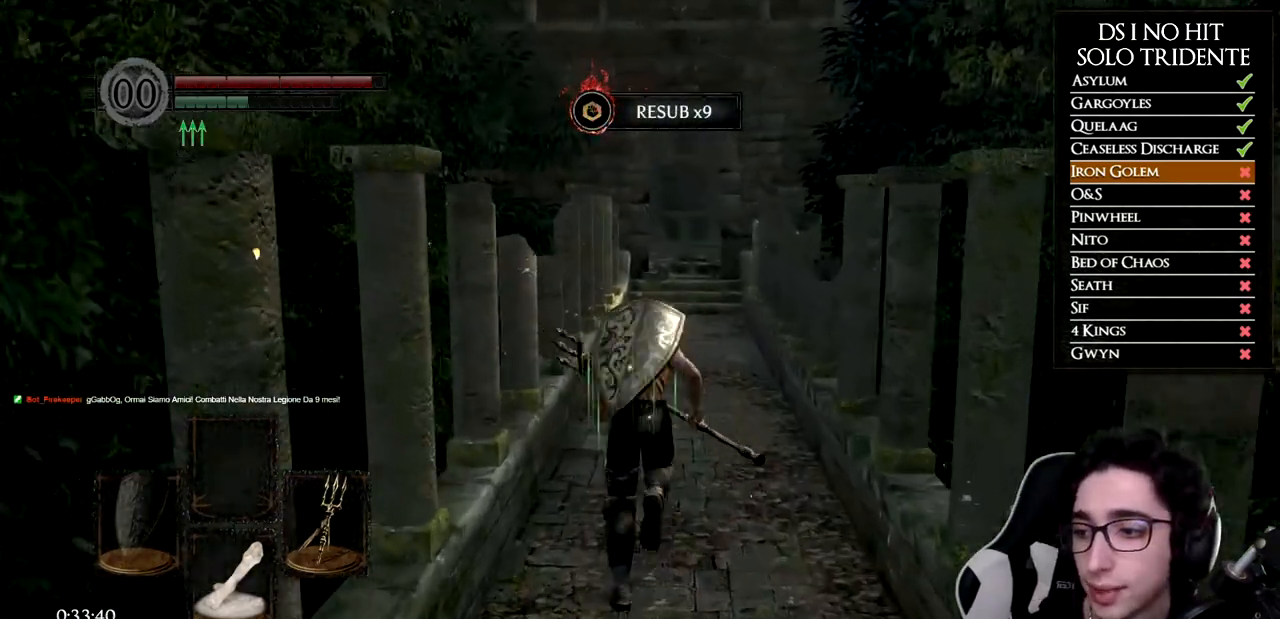
{"buttons": ["B"], "left_stick": "up", "right_stick": "center", "events": []}